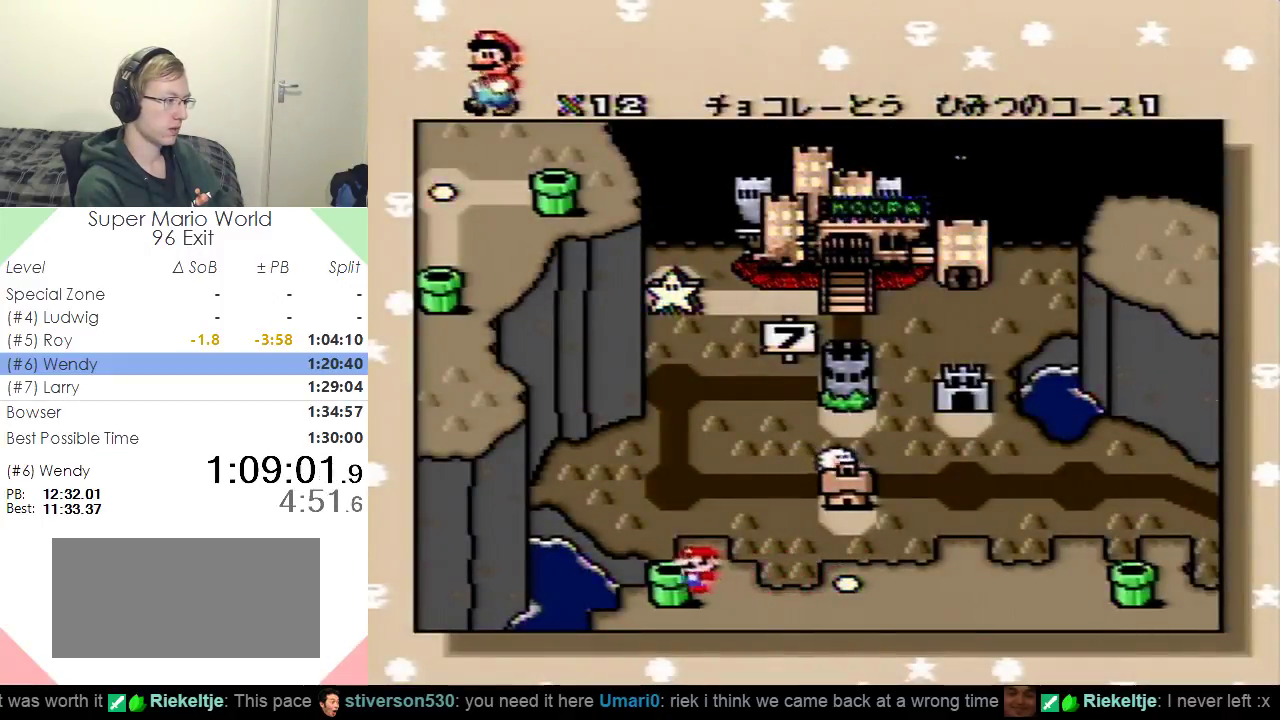
Gameplay with a controller (Nintendo layout); each line is a JSON object with the inputs held at the frame after it. "events" lists button and stick changes between this image and that frame as [ms after this image, input, new state], when the widget could be followed in between. Not read: L3 R3.
{"buttons": ["DPAD_RIGHT"], "events": [[66, "DPAD_RIGHT", "down"], [166, "DPAD_RIGHT", "up"], [233, "DPAD_RIGHT", "down"], [333, "DPAD_RIGHT", "up"], [400, "DPAD_RIGHT", "down"]]}
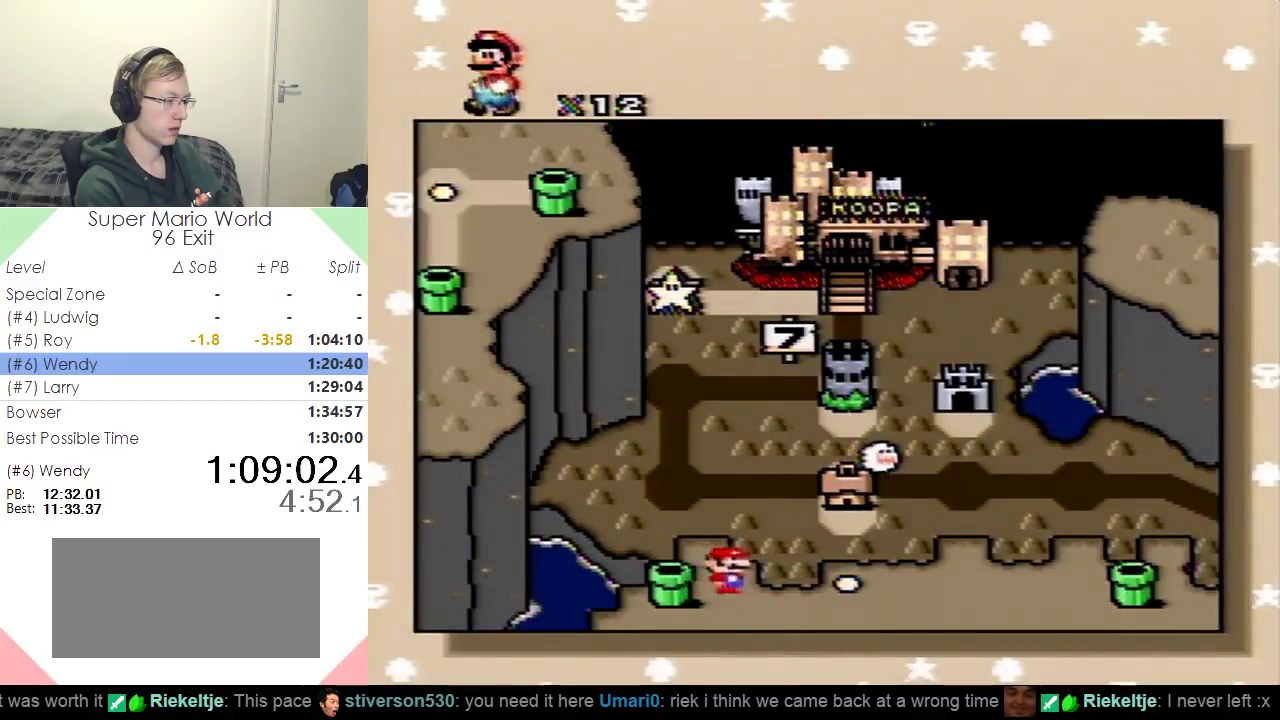
{"buttons": ["DPAD_RIGHT"], "events": [[17, "DPAD_RIGHT", "up"], [83, "DPAD_RIGHT", "down"], [200, "DPAD_RIGHT", "up"], [250, "DPAD_RIGHT", "down"], [384, "DPAD_RIGHT", "up"], [434, "DPAD_RIGHT", "down"]]}
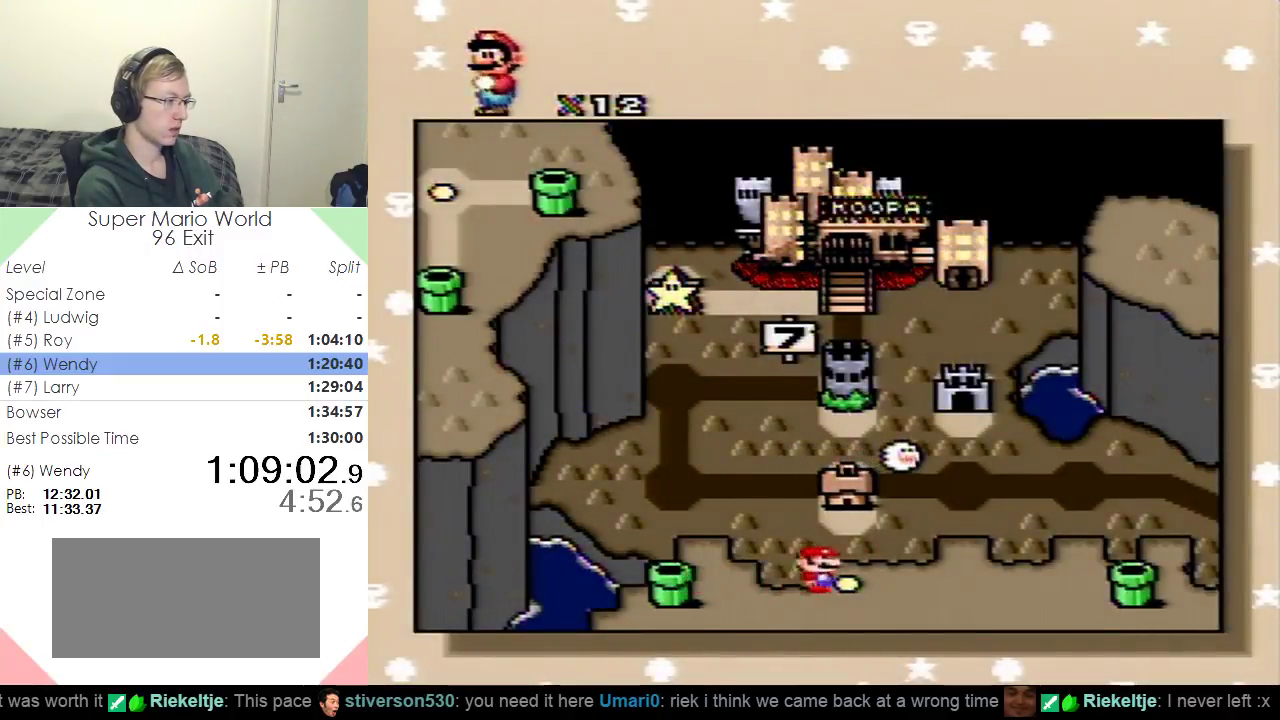
{"buttons": ["DPAD_RIGHT"], "events": [[33, "DPAD_RIGHT", "up"], [100, "DPAD_RIGHT", "down"], [200, "DPAD_RIGHT", "up"], [300, "DPAD_RIGHT", "down"], [383, "DPAD_RIGHT", "up"], [450, "DPAD_RIGHT", "down"]]}
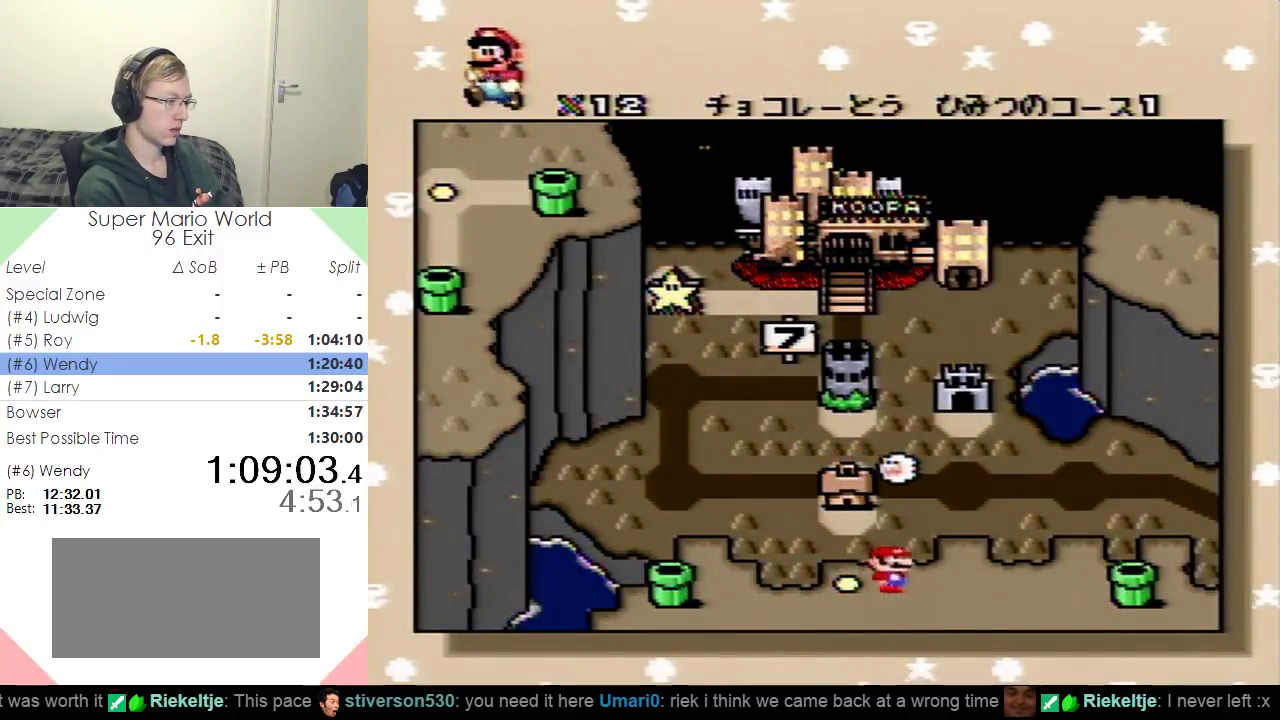
{"buttons": [], "events": [[50, "DPAD_RIGHT", "up"], [67, "B", "down"], [117, "B", "up"], [200, "B", "down"], [284, "B", "up"], [384, "B", "down"], [450, "B", "up"]]}
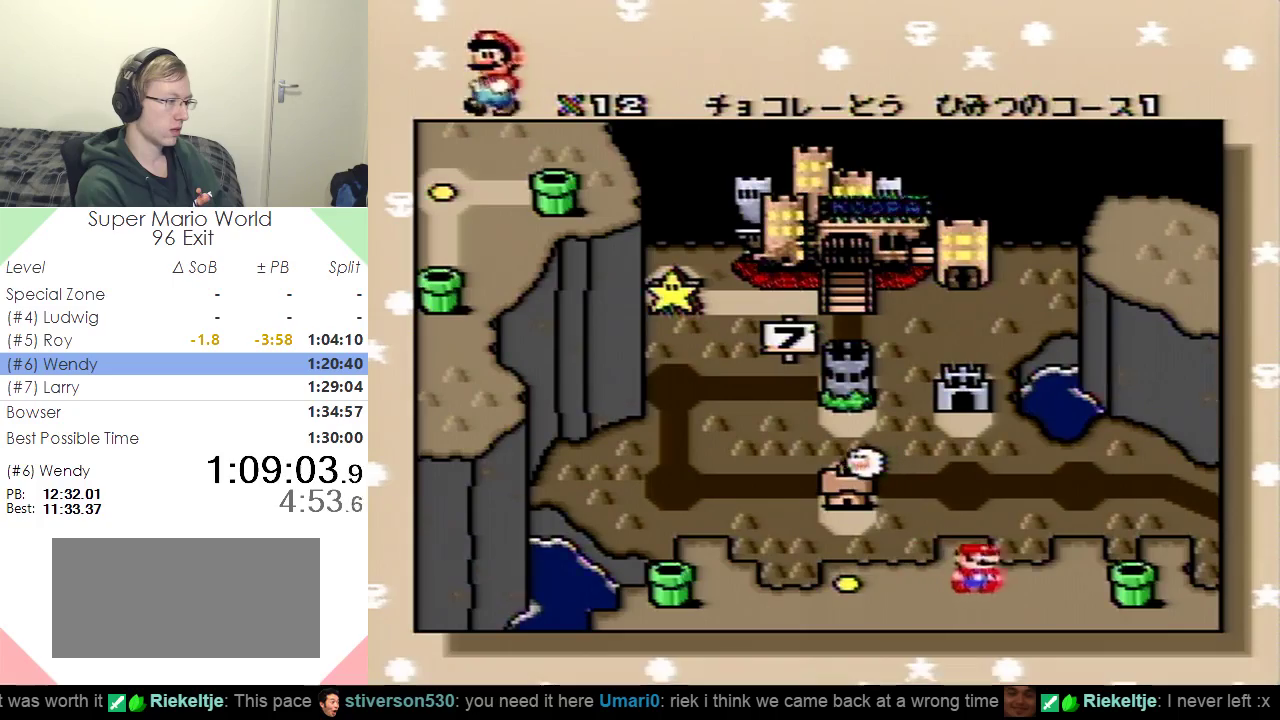
{"buttons": ["B"], "events": [[16, "B", "down"], [83, "B", "up"], [150, "B", "down"], [216, "B", "up"], [300, "B", "down"], [367, "B", "up"], [450, "B", "down"]]}
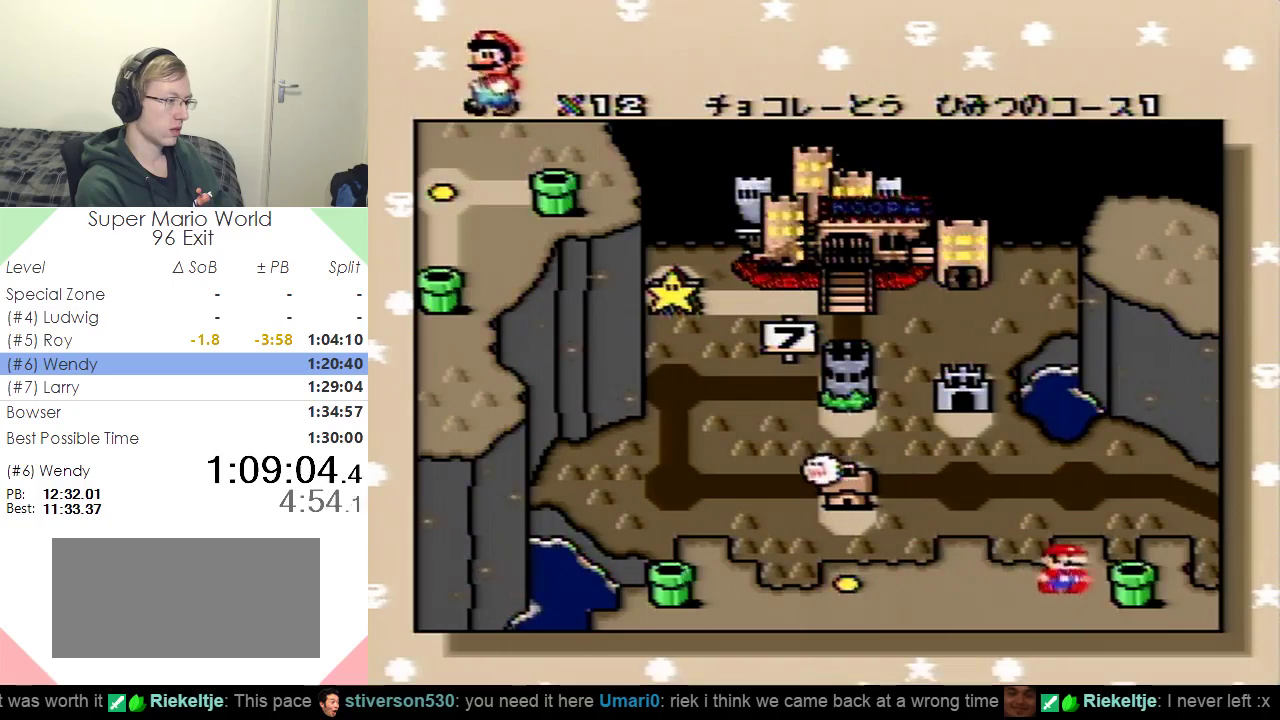
{"buttons": ["B"], "events": [[50, "B", "up"], [117, "B", "down"], [201, "B", "up"], [284, "B", "down"], [351, "B", "up"], [434, "B", "down"]]}
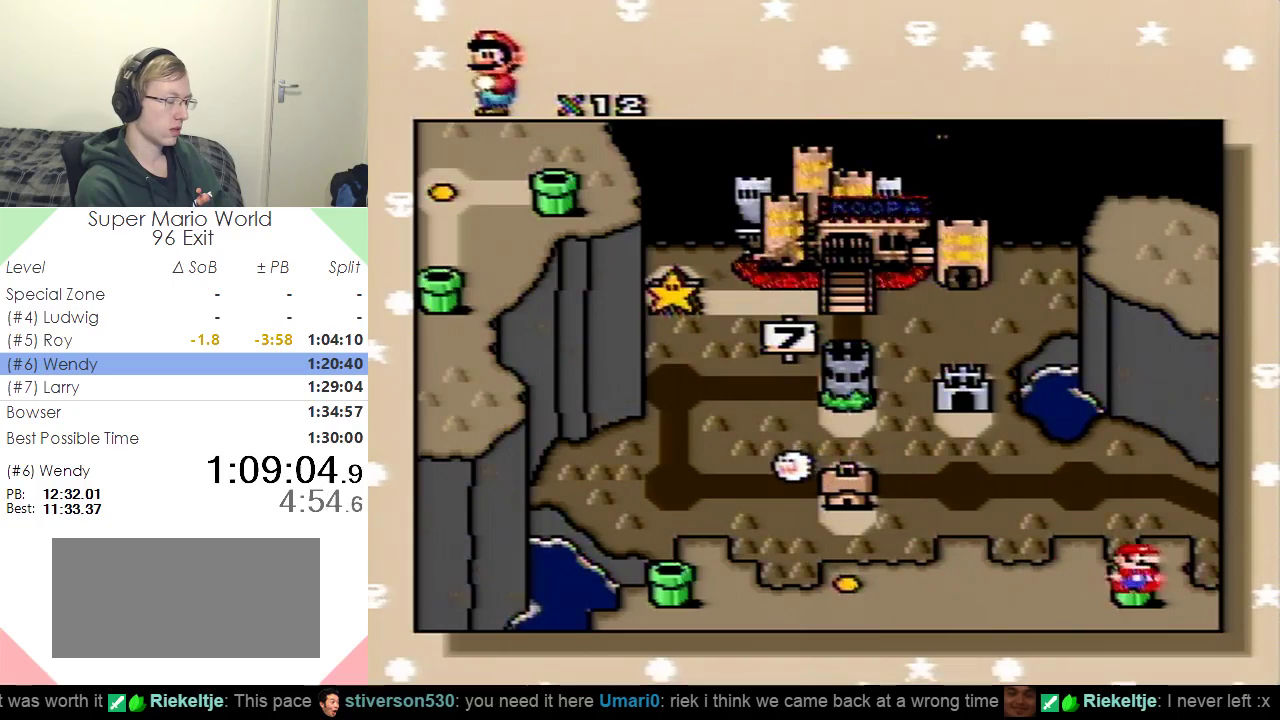
{"buttons": [], "events": [[17, "B", "up"], [67, "B", "down"], [150, "B", "up"], [250, "B", "down"], [434, "B", "up"]]}
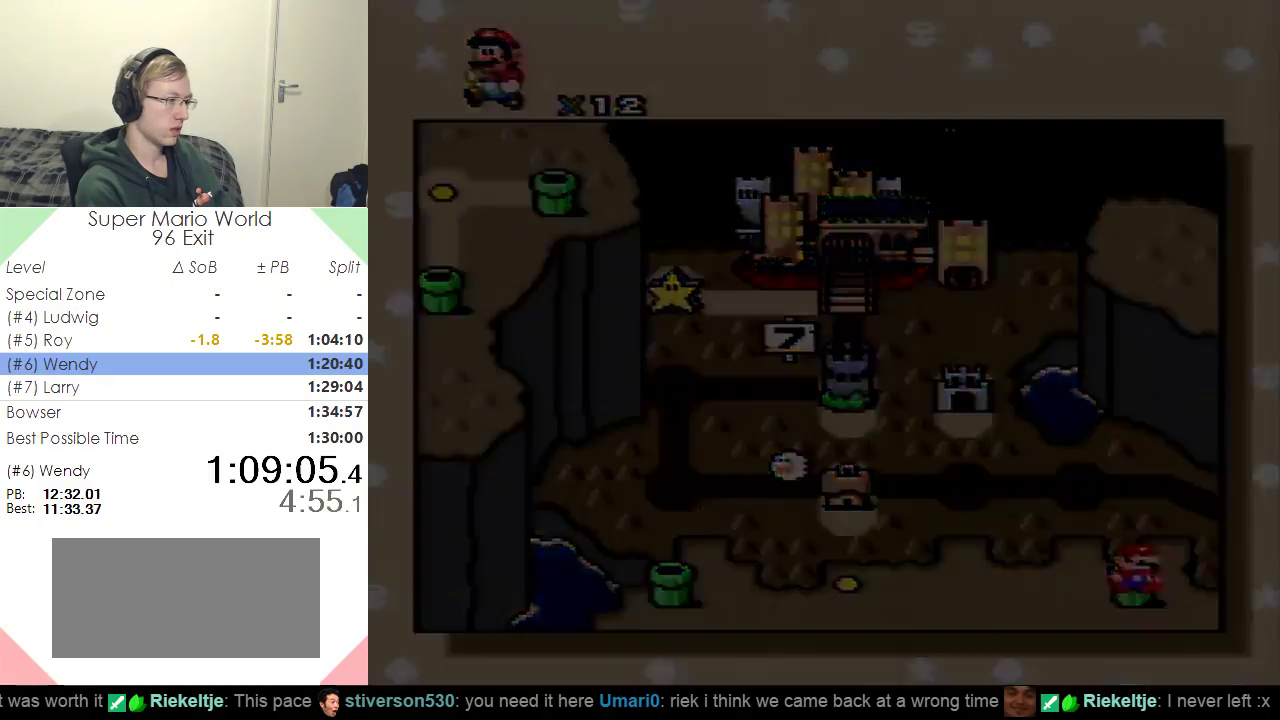
{"buttons": [], "events": []}
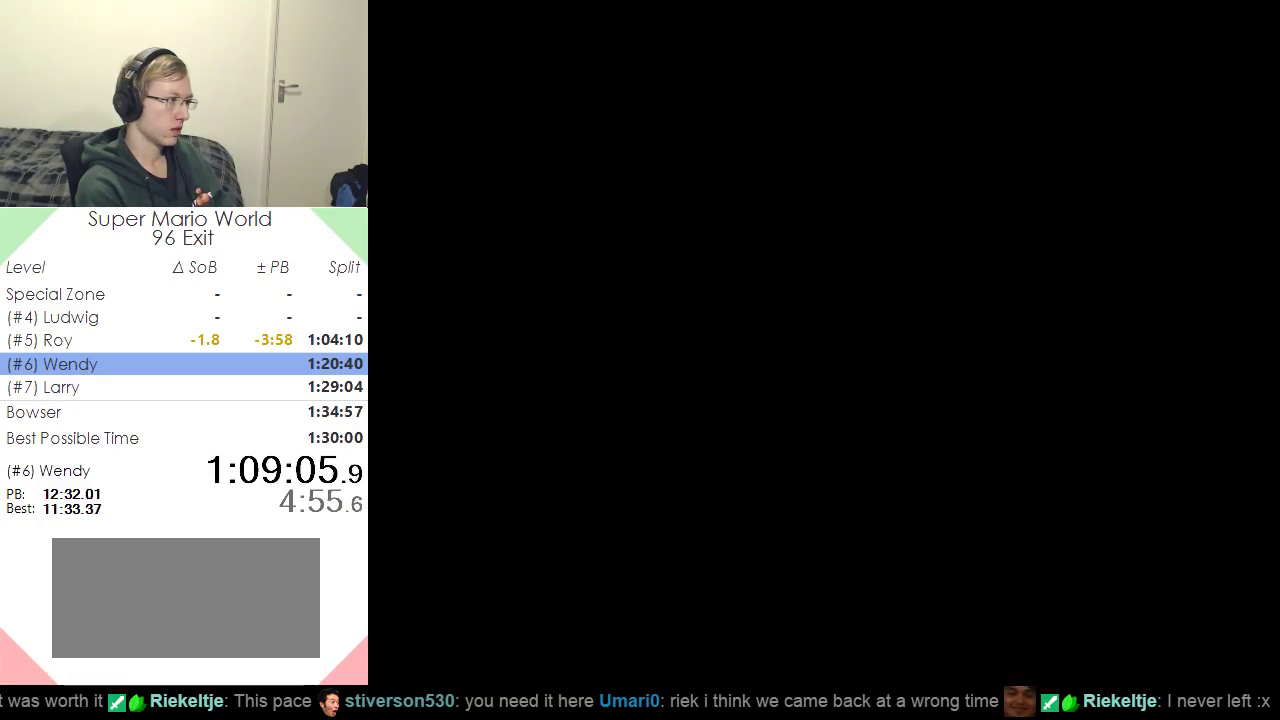
{"buttons": [], "events": []}
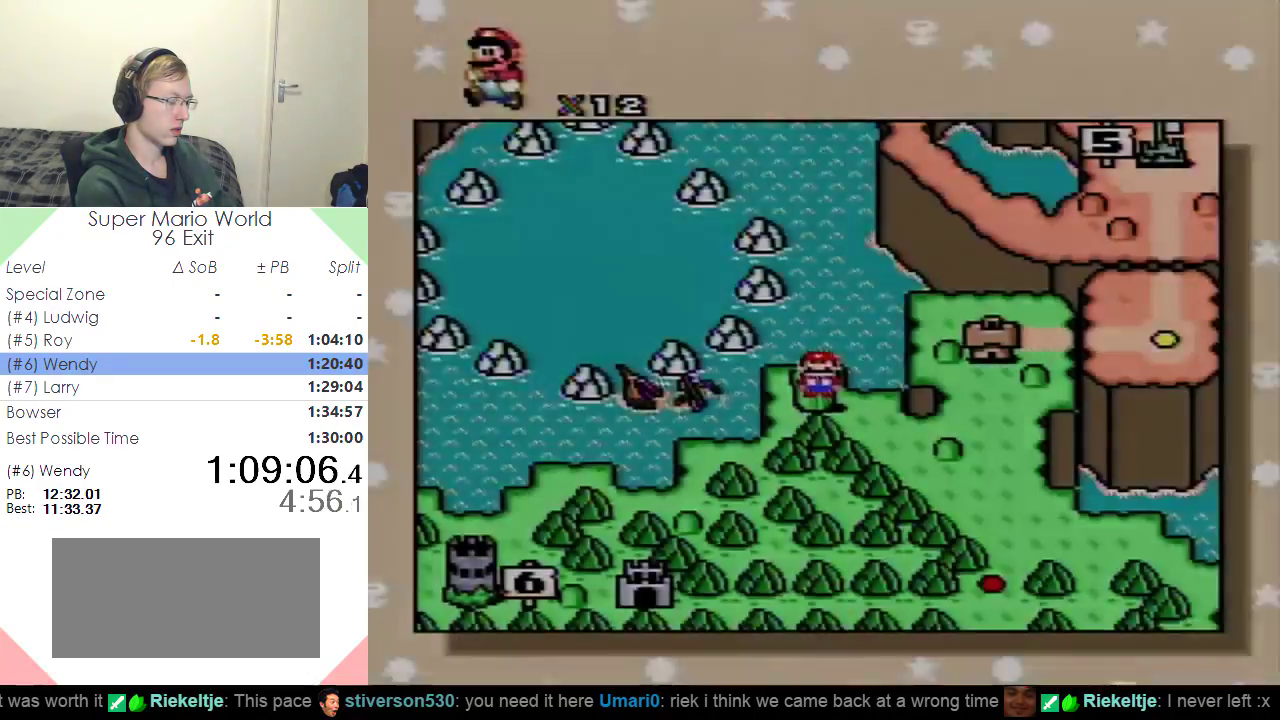
{"buttons": ["DPAD_DOWN"], "events": [[150, "DPAD_RIGHT", "down"], [451, "DPAD_DOWN", "down"], [467, "DPAD_RIGHT", "up"]]}
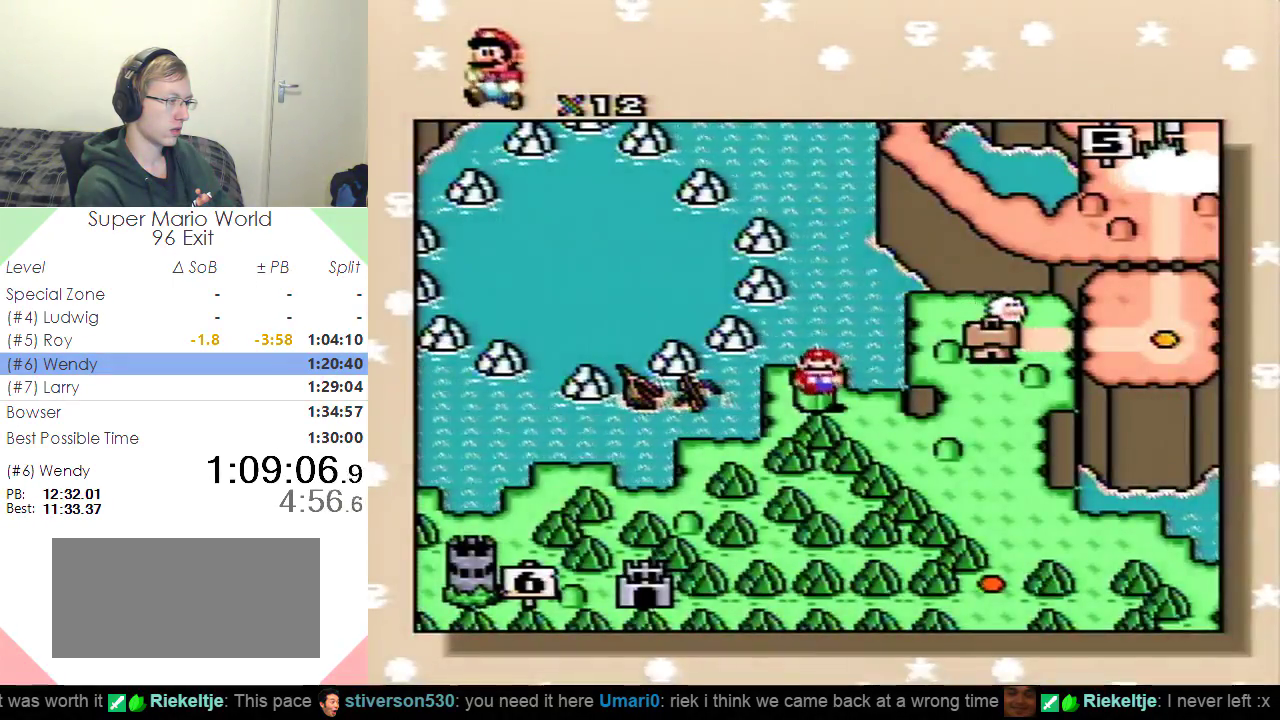
{"buttons": ["DPAD_DOWN"], "events": [[100, "DPAD_DOWN", "up"], [233, "DPAD_DOWN", "down"], [384, "DPAD_DOWN", "up"], [467, "DPAD_DOWN", "down"]]}
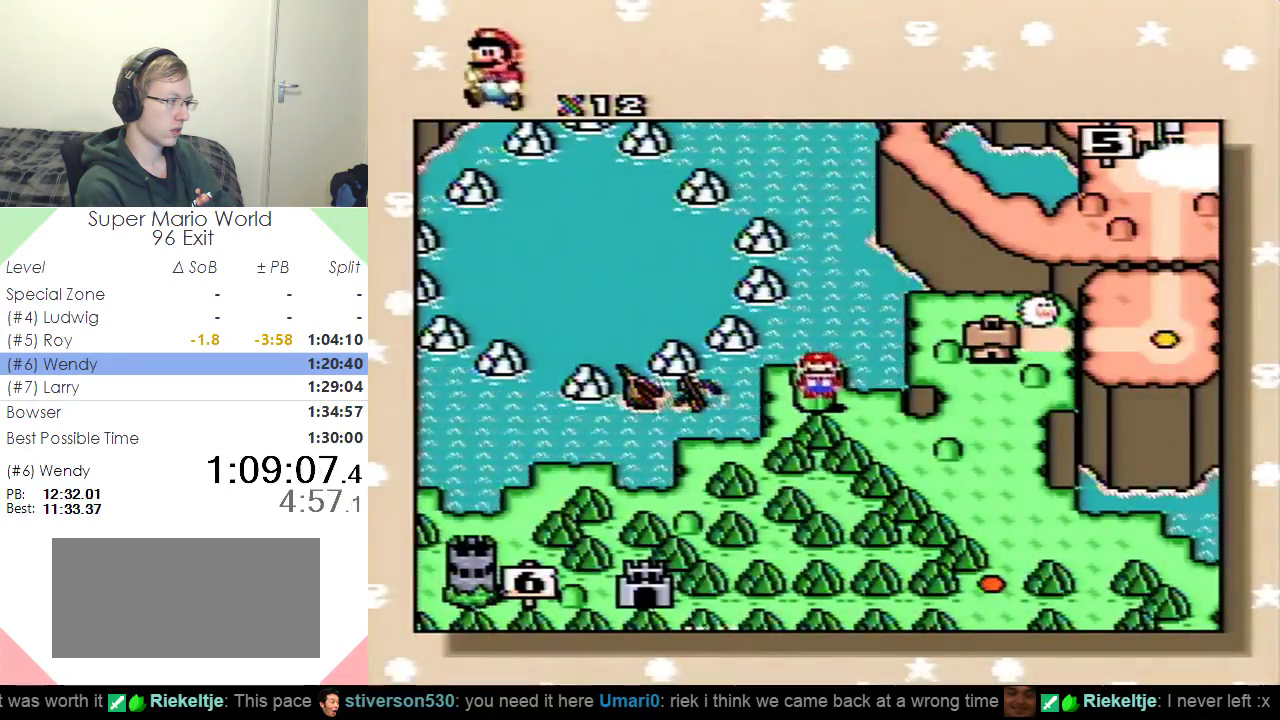
{"buttons": ["DPAD_RIGHT"], "events": [[100, "DPAD_DOWN", "up"], [151, "DPAD_DOWN", "down"], [201, "DPAD_RIGHT", "down"], [234, "DPAD_DOWN", "up"], [384, "DPAD_RIGHT", "up"], [484, "DPAD_RIGHT", "down"]]}
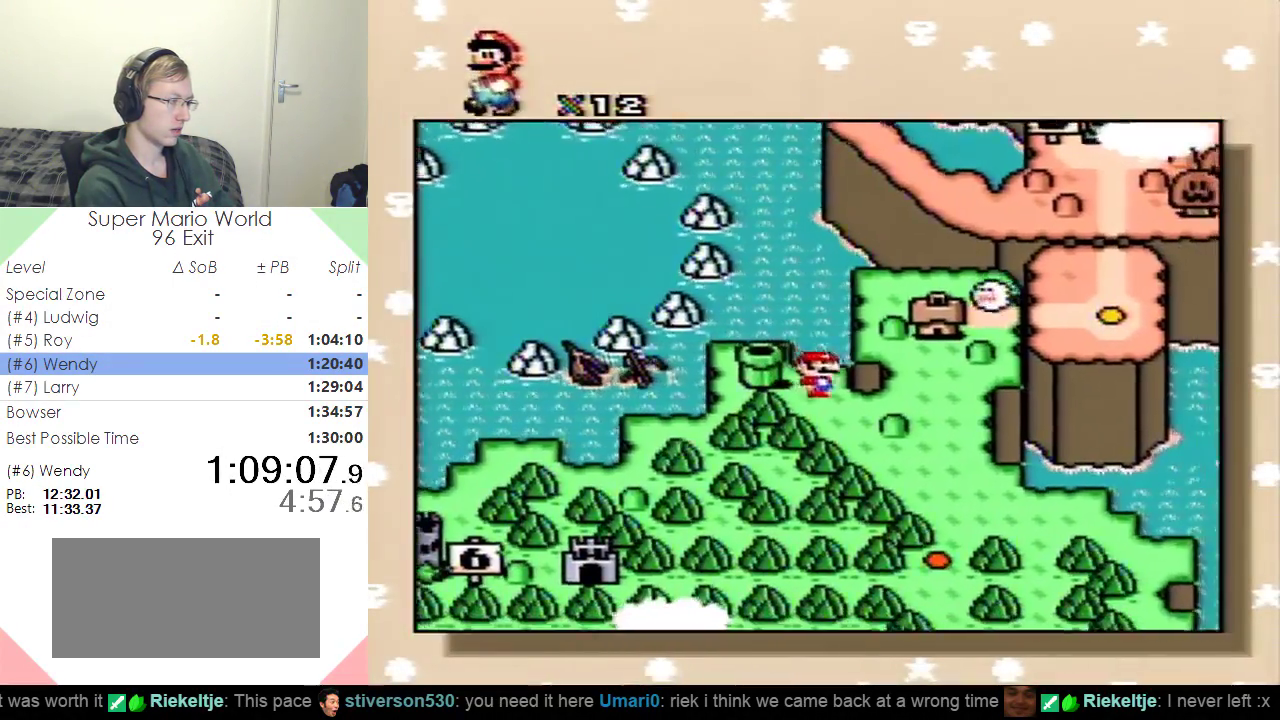
{"buttons": [], "events": [[100, "DPAD_RIGHT", "up"], [233, "DPAD_DOWN", "down"], [367, "DPAD_DOWN", "up"]]}
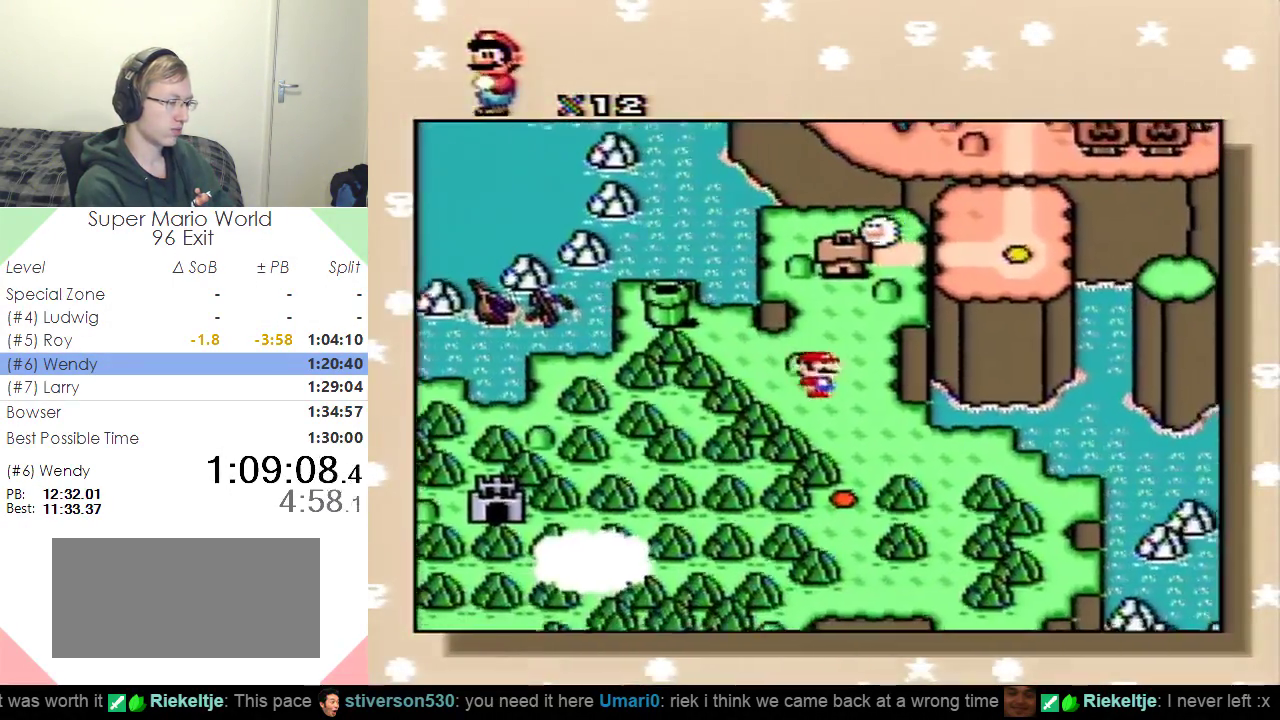
{"buttons": [], "events": []}
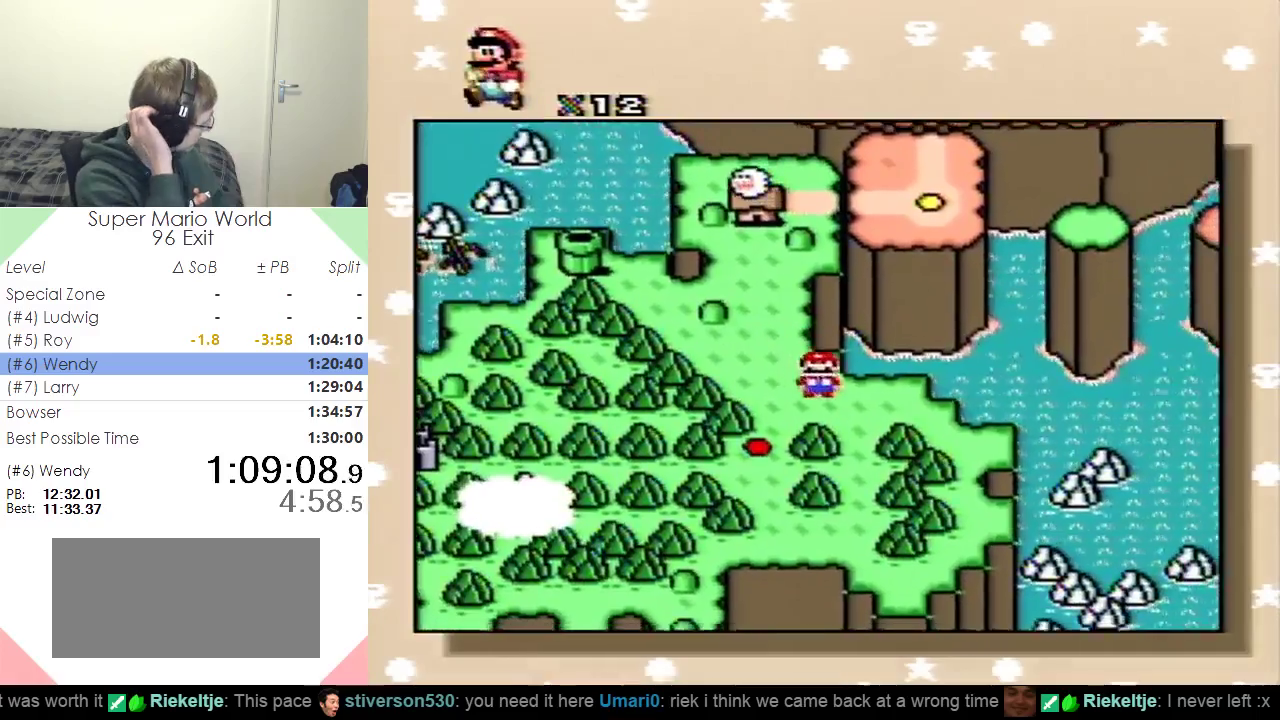
{"buttons": [], "events": []}
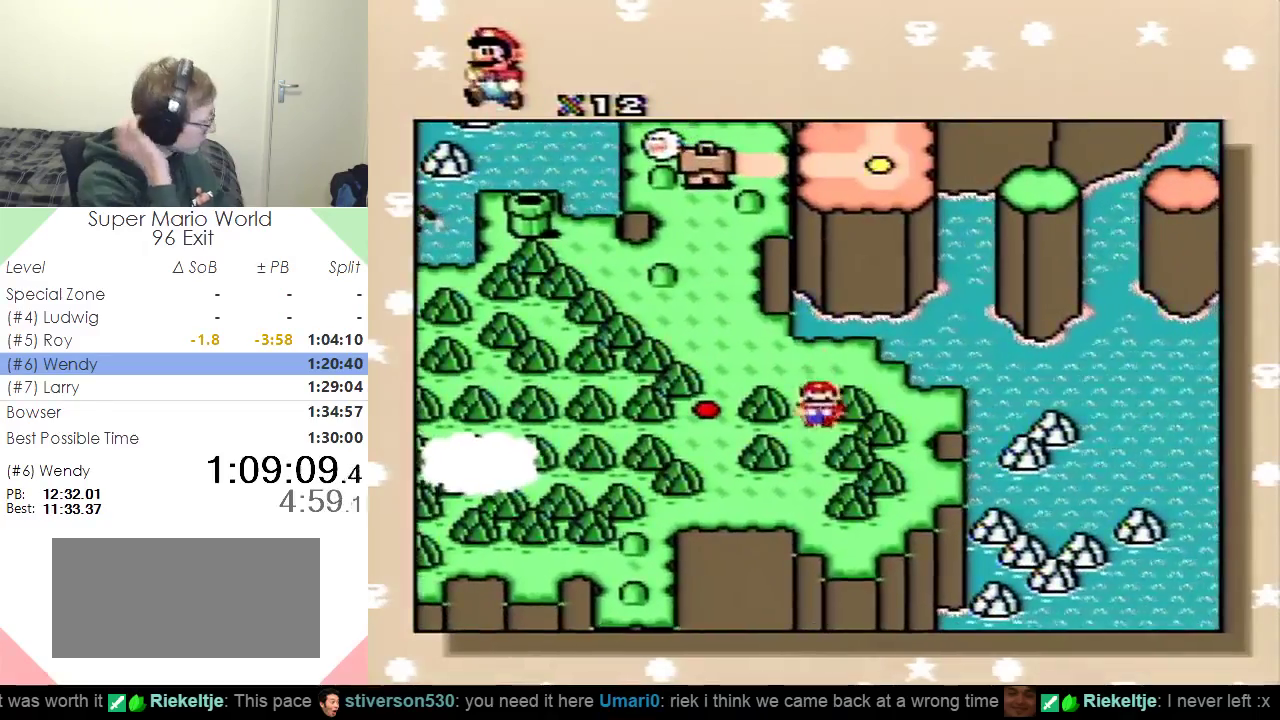
{"buttons": [], "events": []}
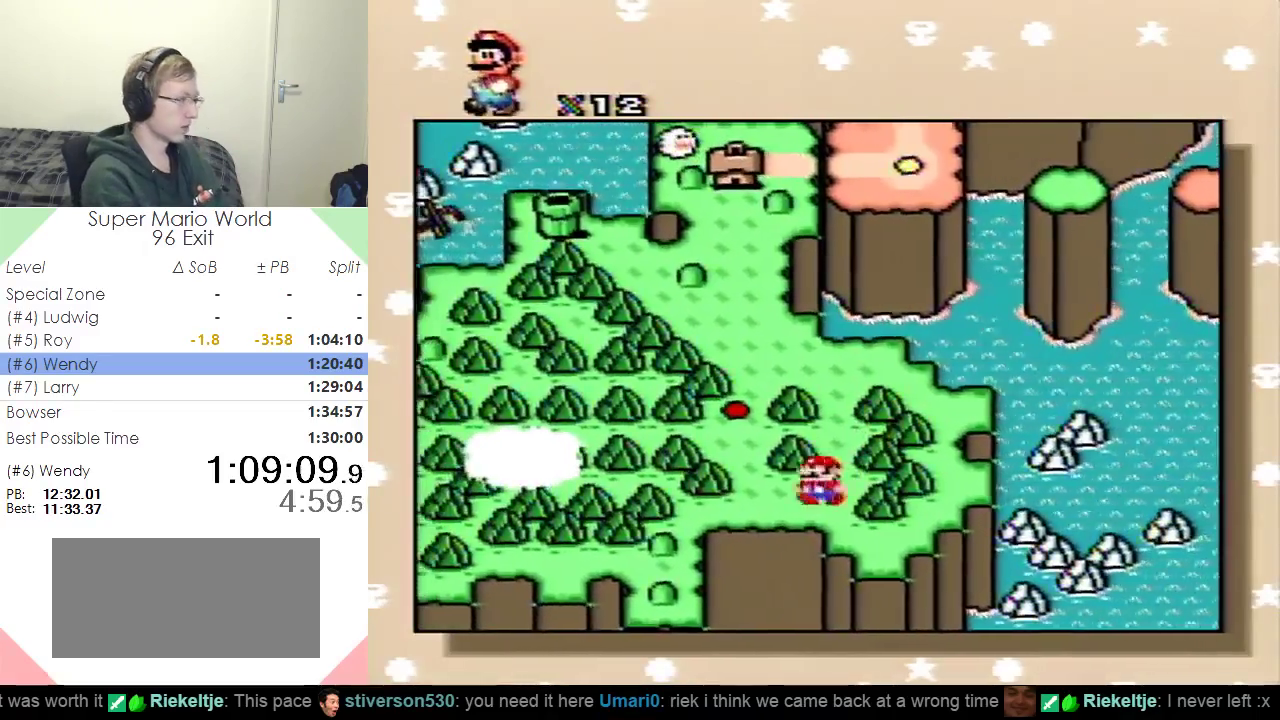
{"buttons": [], "events": [[334, "B", "down"], [400, "B", "up"]]}
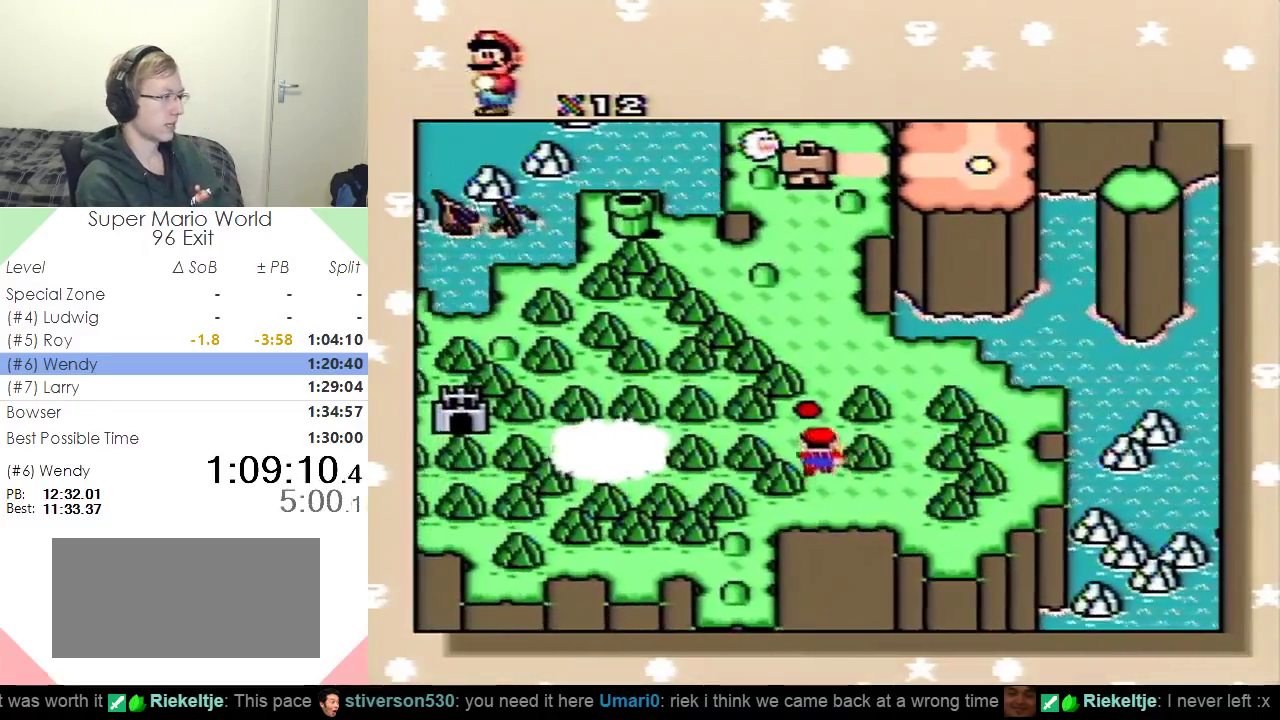
{"buttons": ["B"], "events": [[17, "B", "down"], [84, "B", "up"], [167, "B", "down"], [234, "B", "up"], [317, "B", "down"], [367, "B", "up"], [451, "B", "down"]]}
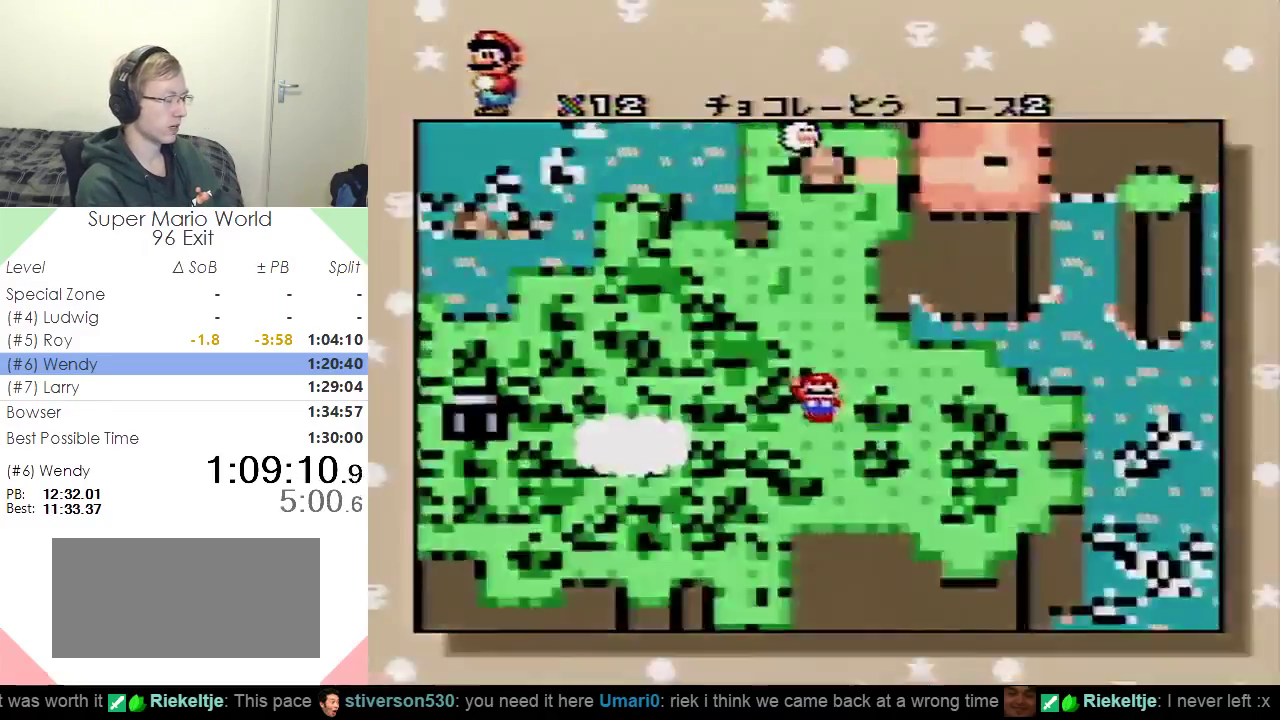
{"buttons": [], "events": [[33, "B", "up"], [100, "B", "down"], [200, "B", "up"], [283, "B", "down"], [350, "B", "up"]]}
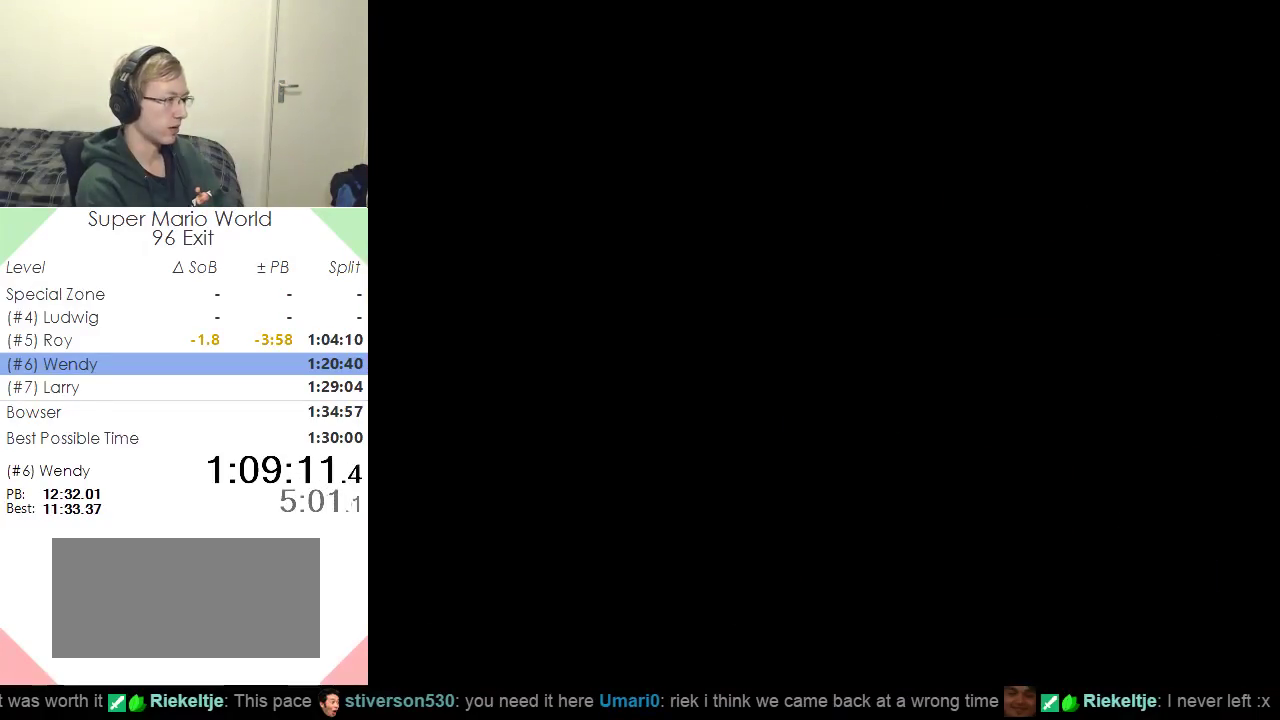
{"buttons": ["Y", "DPAD_RIGHT"], "events": [[134, "DPAD_RIGHT", "down"], [134, "Y", "down"]]}
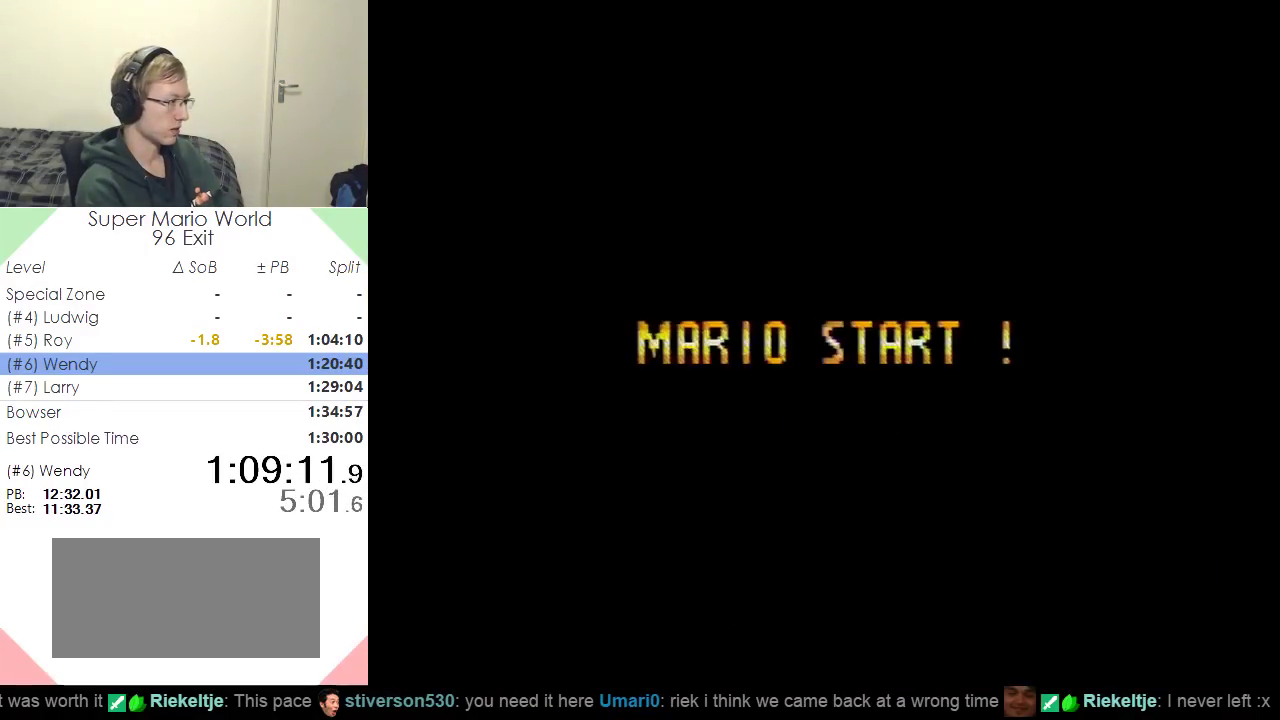
{"buttons": ["Y", "DPAD_RIGHT"], "events": []}
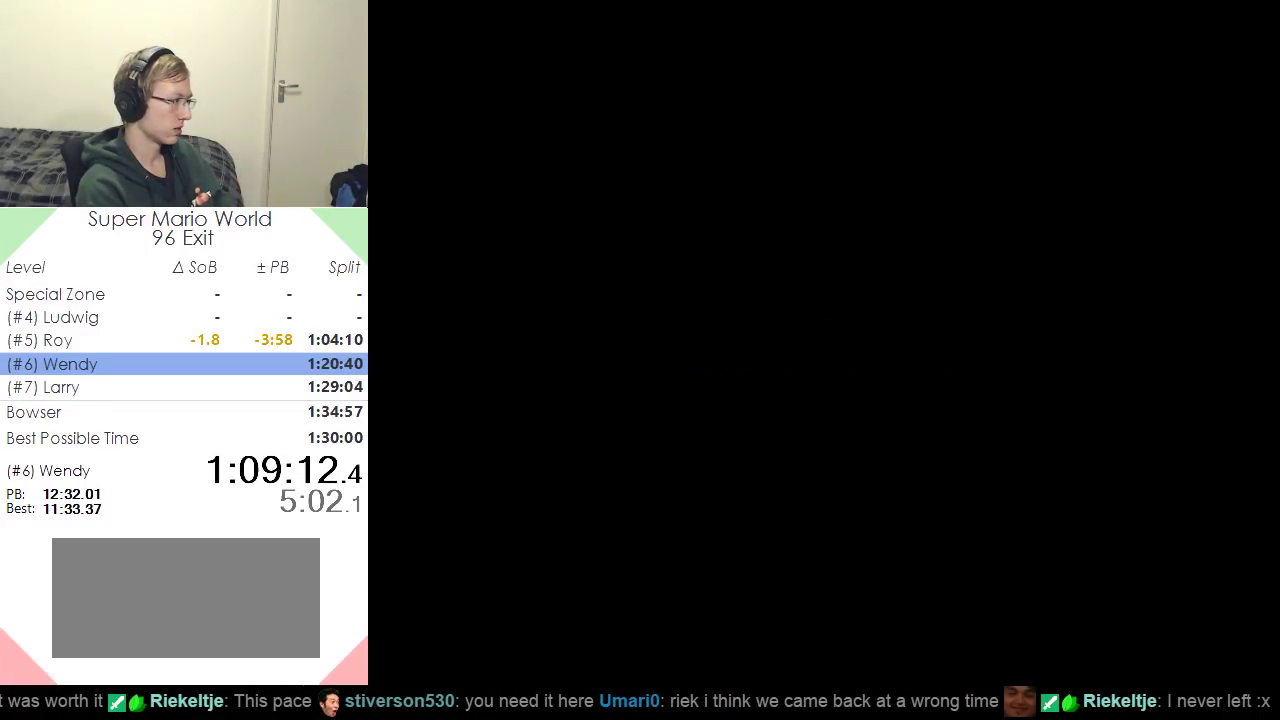
{"buttons": ["Y", "DPAD_RIGHT"], "events": []}
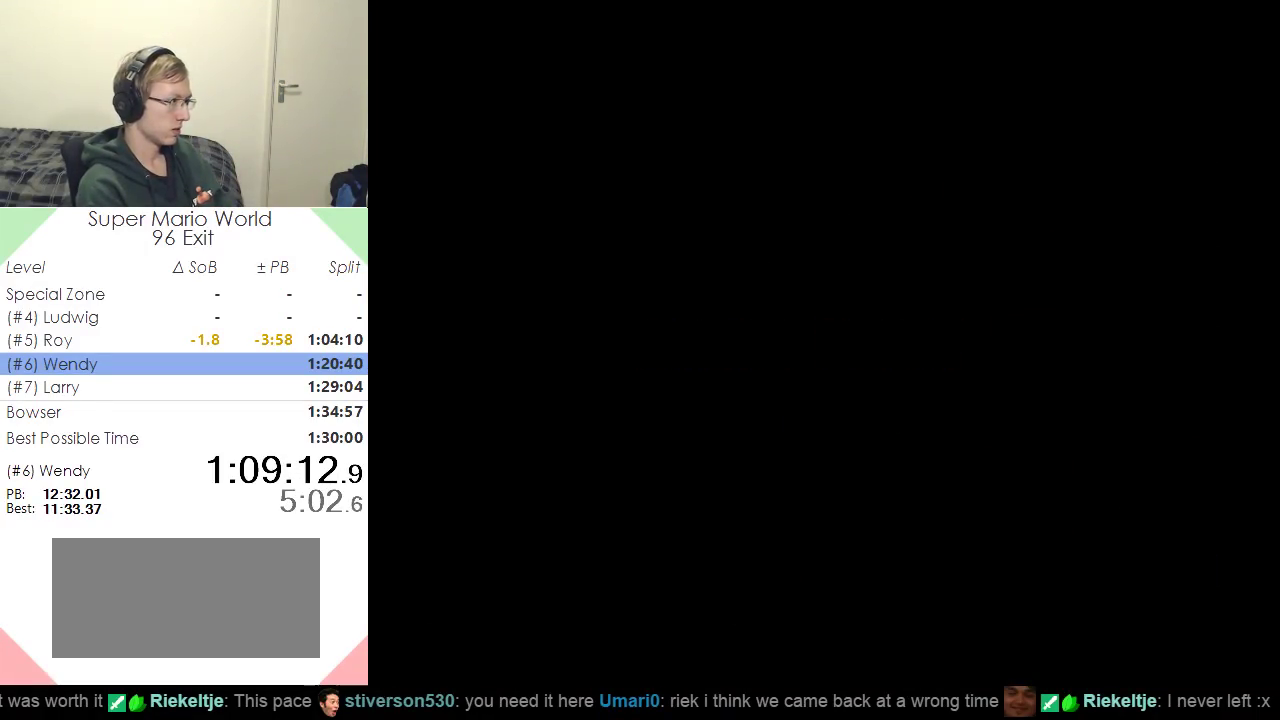
{"buttons": ["Y", "DPAD_RIGHT"], "events": []}
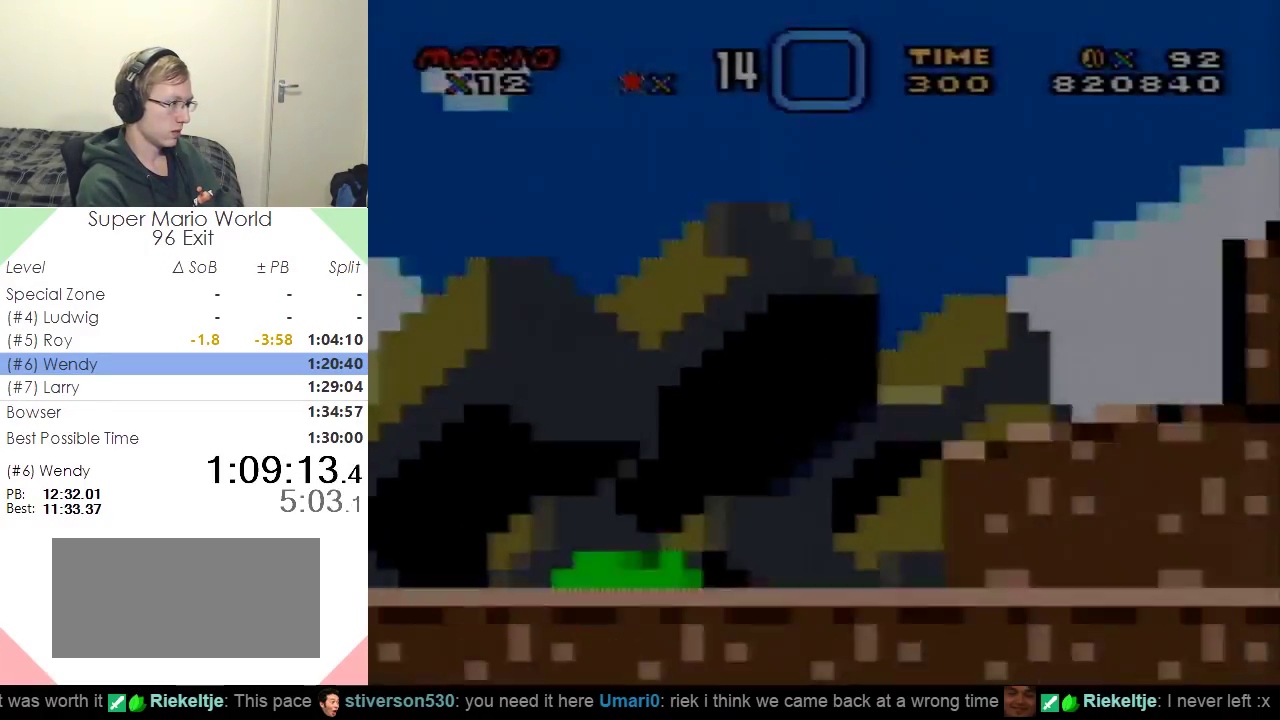
{"buttons": ["Y", "DPAD_RIGHT"], "events": []}
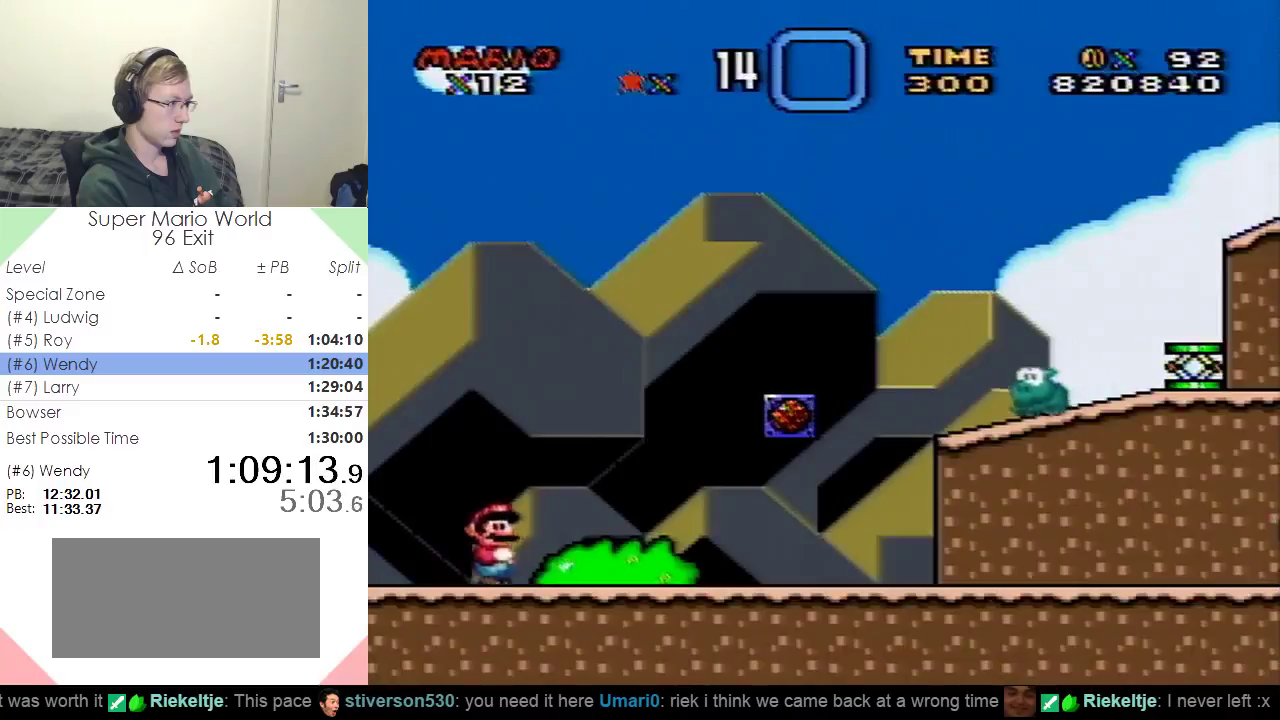
{"buttons": ["B", "Y", "DPAD_RIGHT"], "events": [[200, "B", "down"]]}
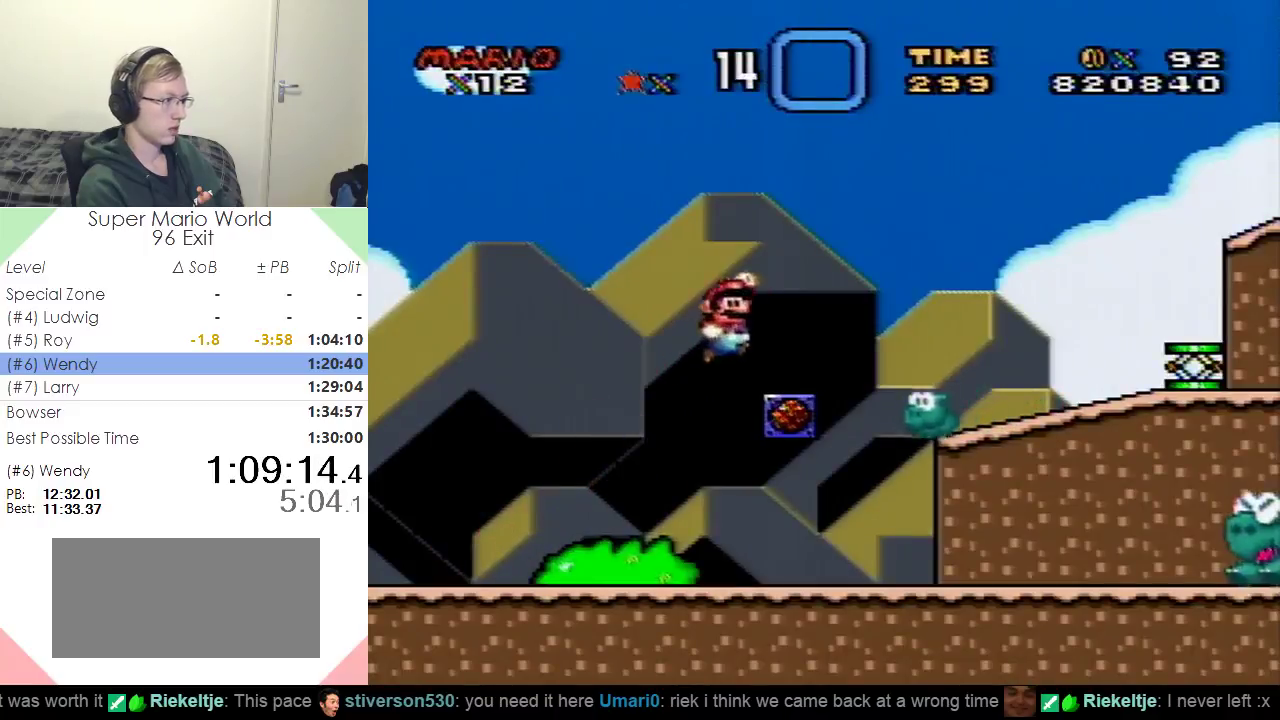
{"buttons": ["Y", "DPAD_RIGHT"], "events": [[451, "B", "up"]]}
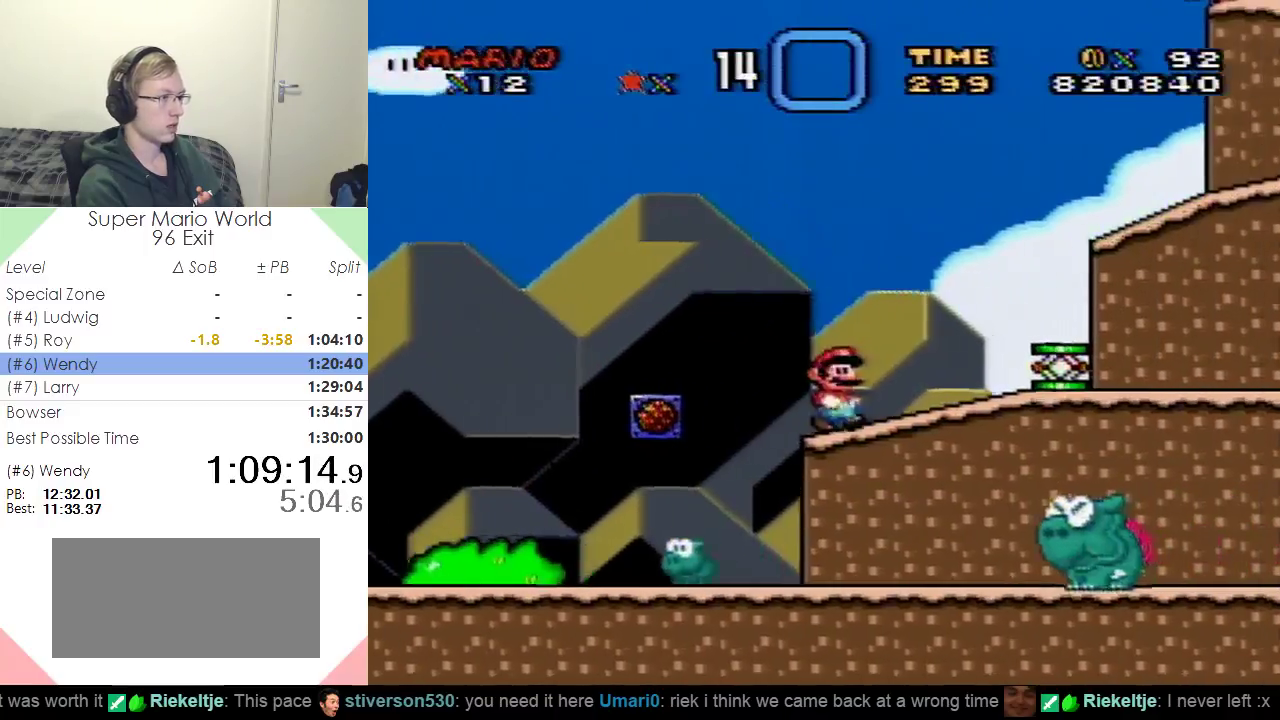
{"buttons": ["Y", "DPAD_RIGHT"], "events": [[150, "B", "down"], [450, "B", "up"]]}